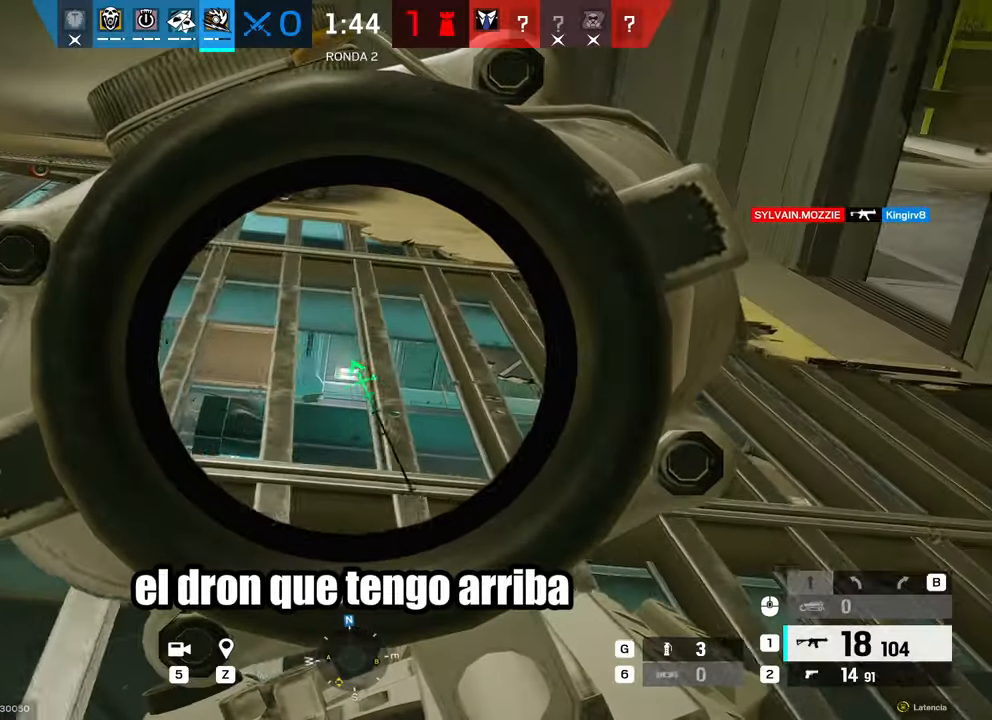
Gameplay with keyboard and mouse; each line is a JSON object with the keys and mouse buttons held at the frame after it. "events" lists presses ("down") and releases ("up") of "1", "2", "3", "4", "5", "a", "alt", "b", "c", "ctrl", "d", "e", "f", "g", "r", "s", "shift", "space", "t", "tab", "tilde", "v", "w", "x", "z", "mouse_left", "mouse_wheel", "mouse_right", "mouse_mb4" and "mouse_mb5" between this image and that frame as [ms after this image, input, new state], when the widget could be followed in between. "mouse_left", "mouse_wheel", "mouse_right", "mouse_mb4", "mouse_mb5" = the "left", "wheel", "right", "mb4", "mb5" buttons of the "mouse" list. No other keys are recorded. "wheel" means that the mouse wheel is clicked or scrolled. Mouse movement is not recorded. Not read: q.
{"keys": ["d"], "mouse": ["right"], "events": []}
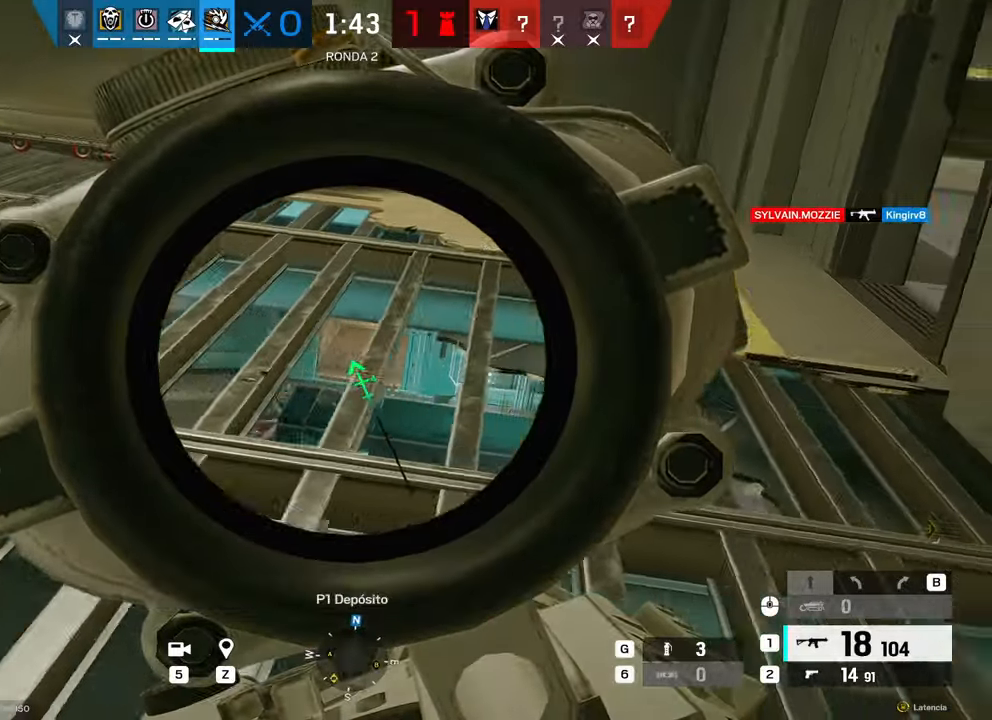
{"keys": ["a"], "mouse": ["right"], "events": [[350, "a", "down"], [350, "d", "up"]]}
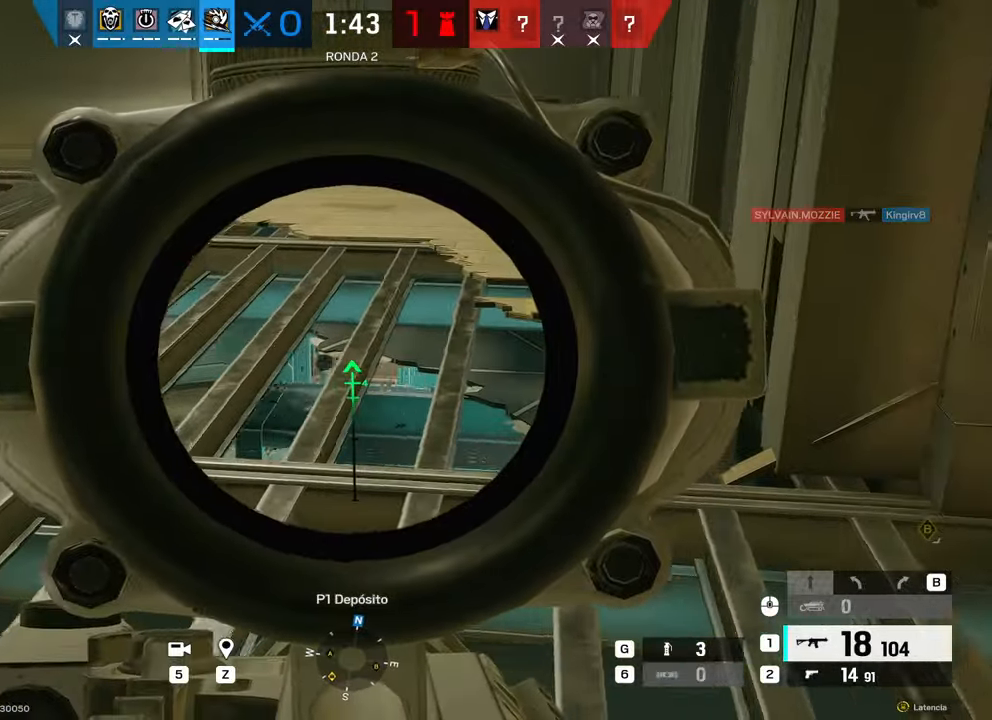
{"keys": ["d"], "mouse": ["left", "right"], "events": [[150, "s", "down"], [234, "s", "up"], [284, "mouse_left", "down"], [367, "a", "up"], [367, "d", "down"]]}
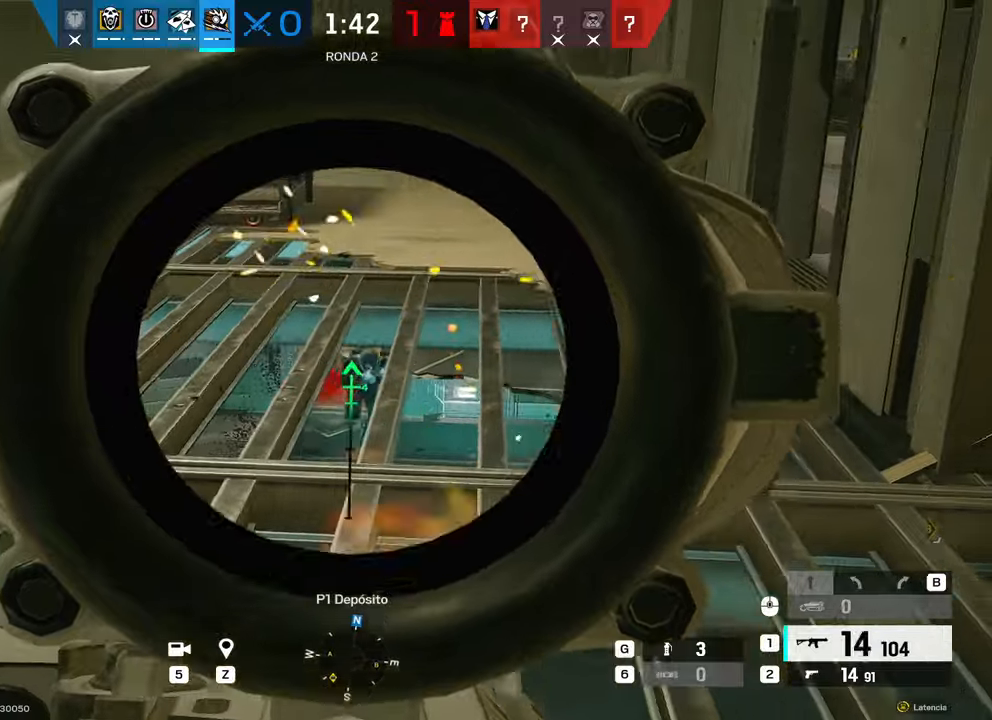
{"keys": [], "mouse": ["left", "right"], "events": [[17, "a", "down"], [17, "d", "up"], [117, "a", "up"], [200, "a", "down"], [450, "a", "up"]]}
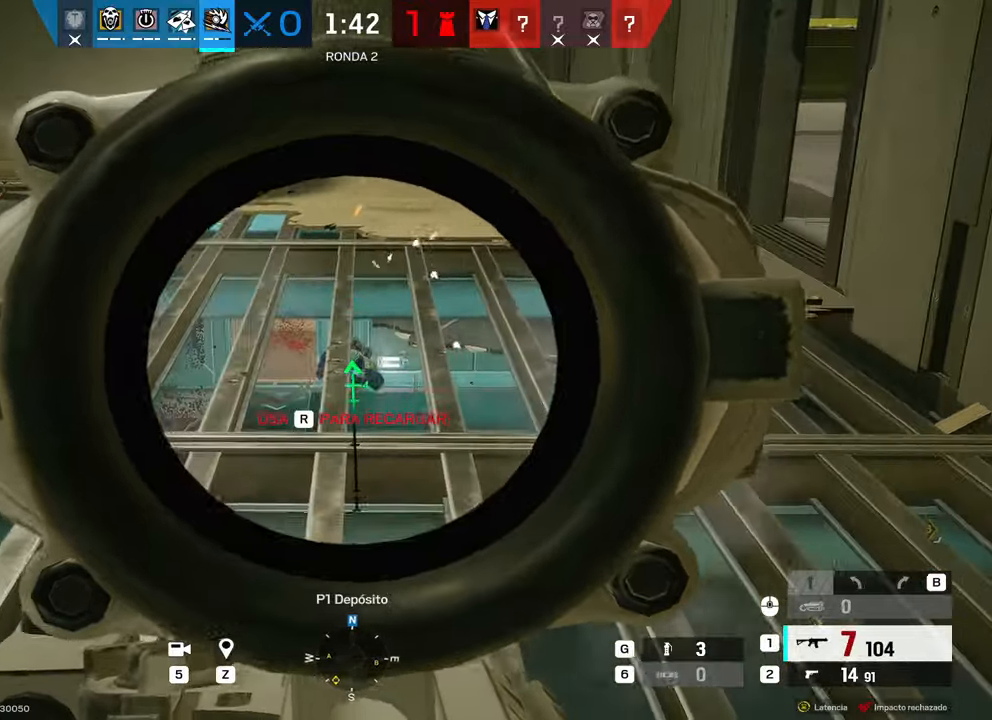
{"keys": ["d"], "mouse": ["left", "right"], "events": [[84, "d", "down"], [267, "d", "up"], [500, "d", "down"]]}
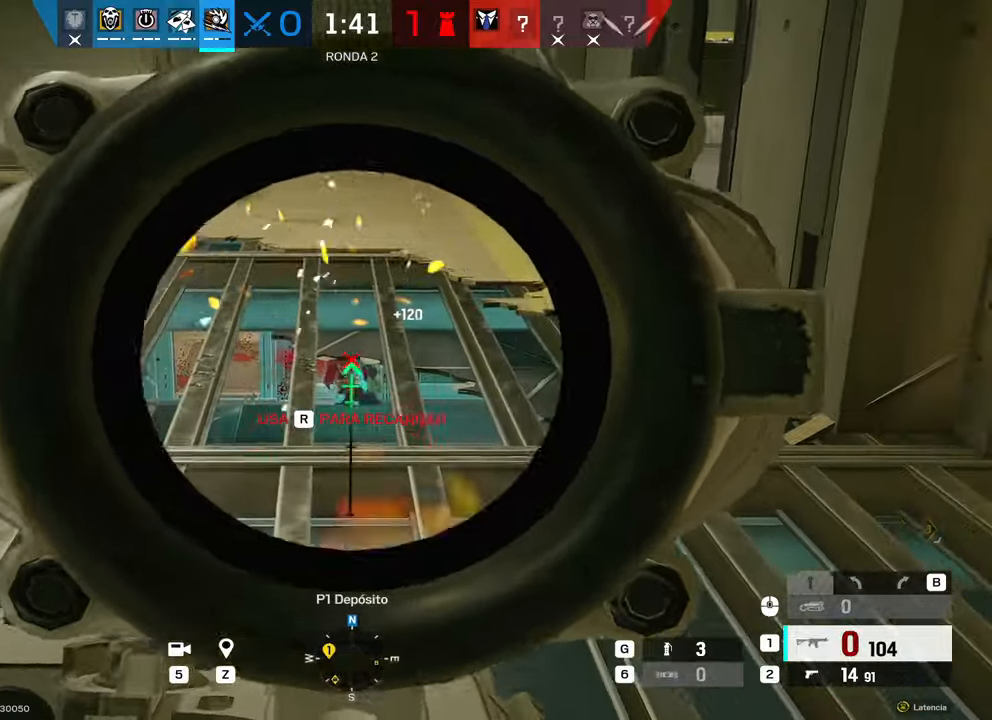
{"keys": ["r", "shift", "w"], "mouse": [], "events": [[50, "mouse_left", "up"], [50, "mouse_right", "up"], [134, "shift", "down"], [184, "w", "down"], [284, "d", "up"], [417, "r", "down"]]}
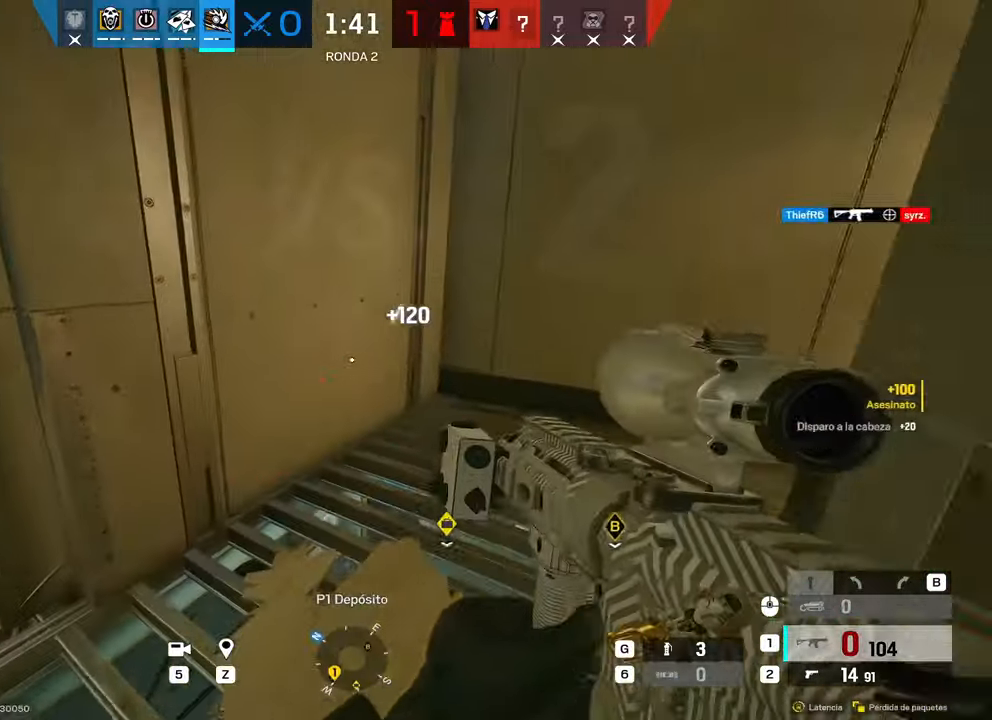
{"keys": ["d", "w"], "mouse": [], "events": [[17, "r", "up"], [17, "shift", "up"], [434, "d", "down"]]}
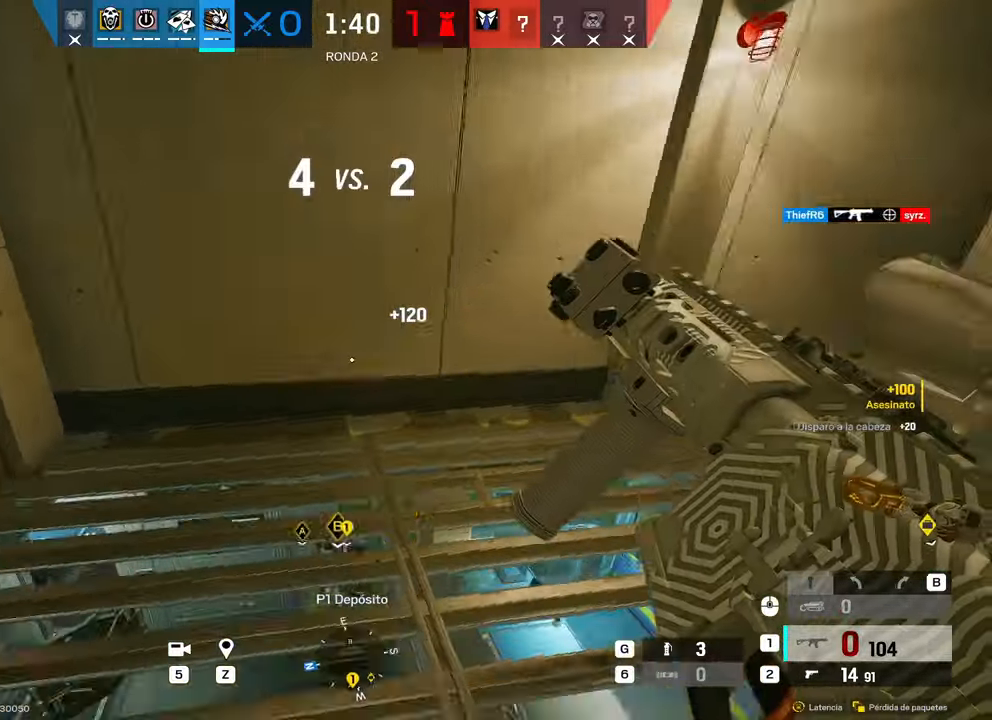
{"keys": ["d", "s"], "mouse": [], "events": [[34, "w", "up"], [167, "s", "down"]]}
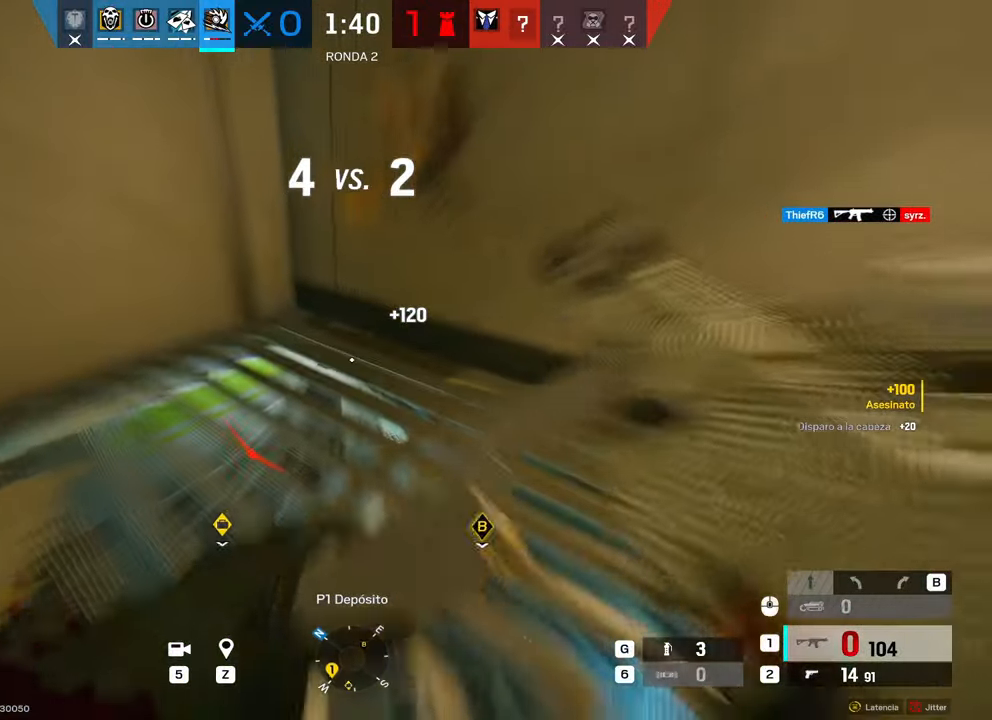
{"keys": ["d", "w"], "mouse": [], "events": [[50, "c", "down"], [184, "c", "up"], [184, "s", "up"], [284, "w", "down"], [384, "c", "down"], [467, "c", "up"]]}
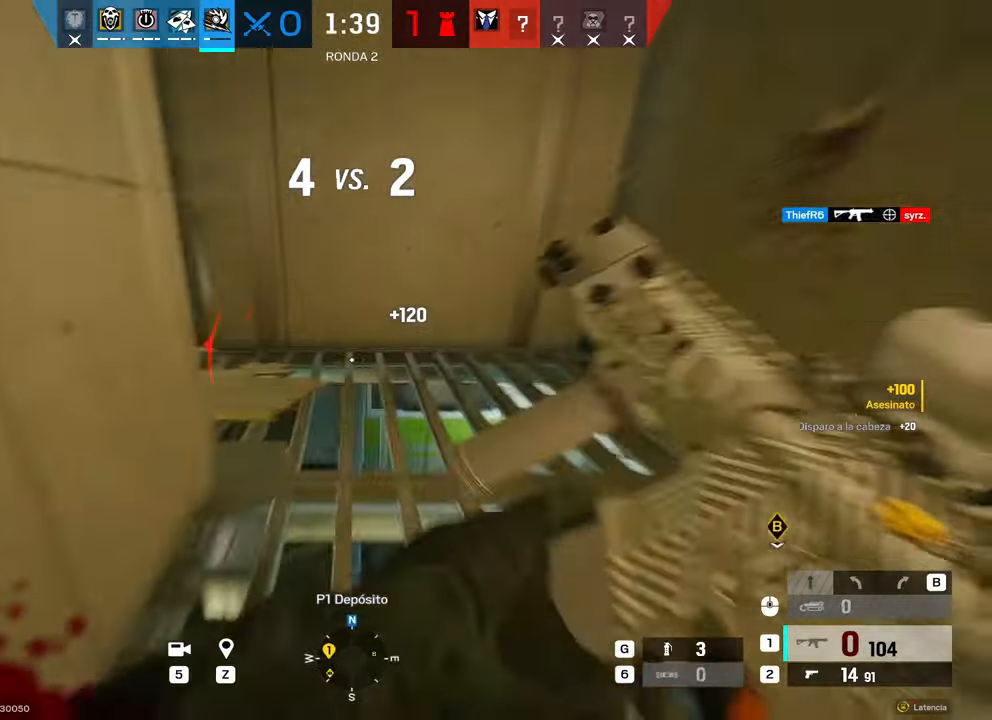
{"keys": ["a"], "mouse": [], "events": [[17, "w", "up"], [384, "a", "down"], [384, "d", "up"]]}
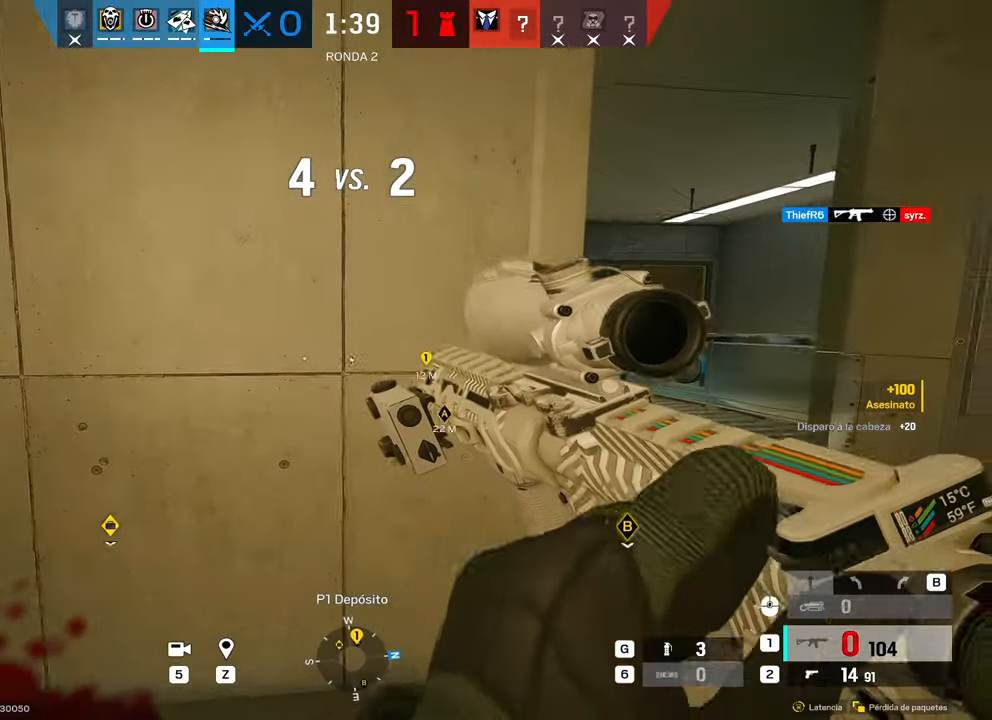
{"keys": ["a"], "mouse": ["right"], "events": [[350, "mouse_right", "down"]]}
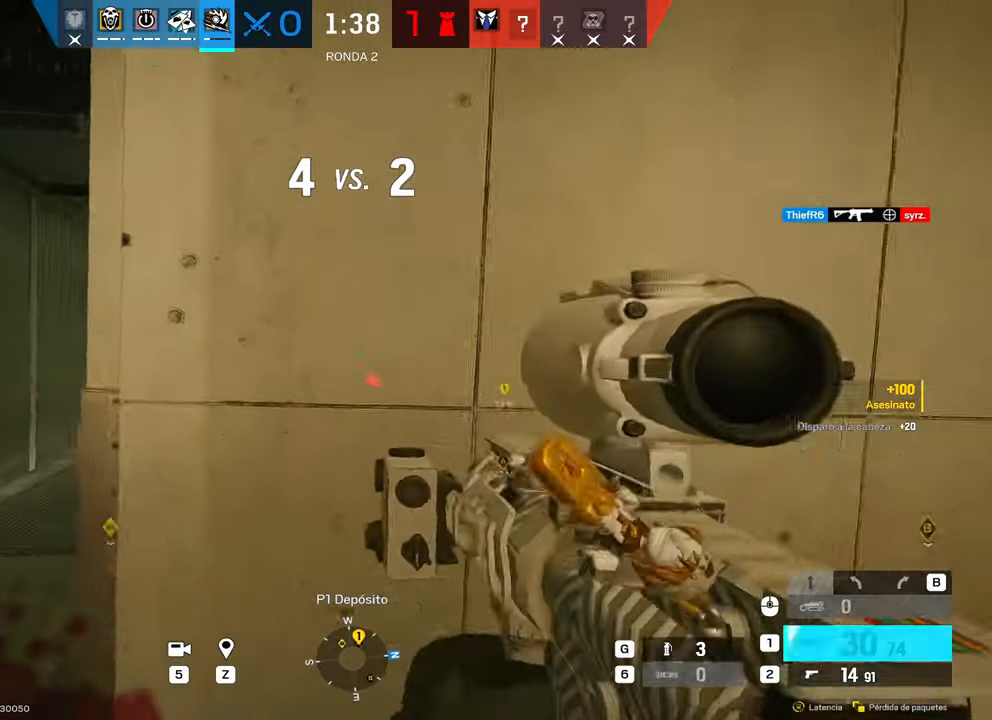
{"keys": ["a"], "mouse": ["right"], "events": [[384, "s", "down"], [484, "s", "up"]]}
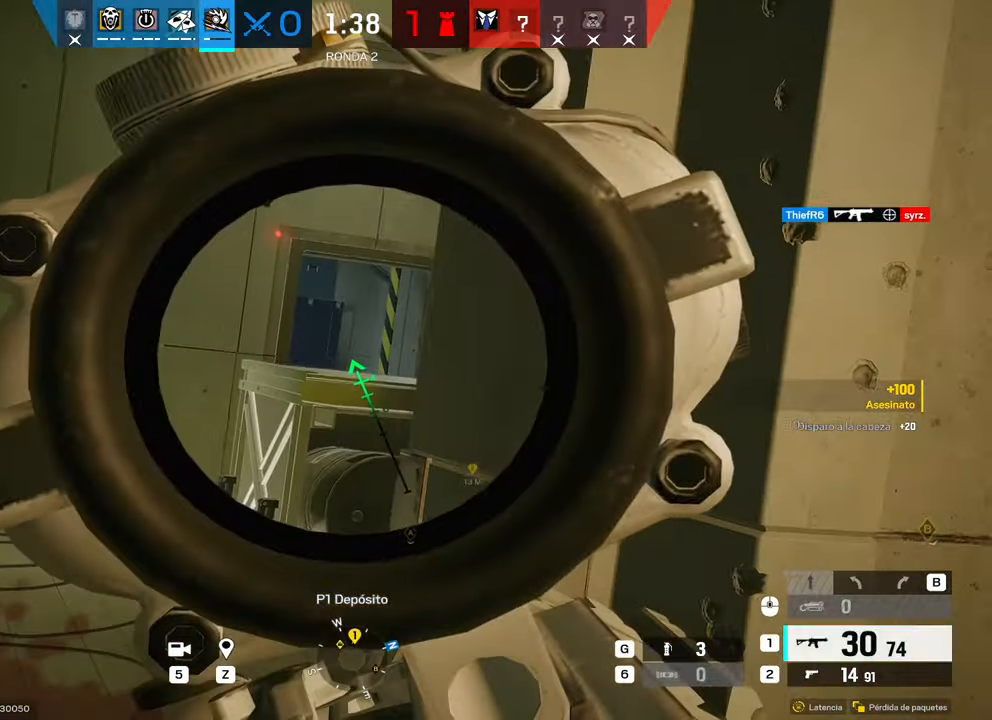
{"keys": ["d", "s"], "mouse": ["left", "right"], "events": [[100, "a", "up"], [100, "d", "down"], [350, "mouse_left", "down"], [417, "space", "down"], [434, "c", "down"], [434, "v", "down"], [450, "c", "up"], [450, "space", "up"], [450, "v", "up"], [484, "s", "down"]]}
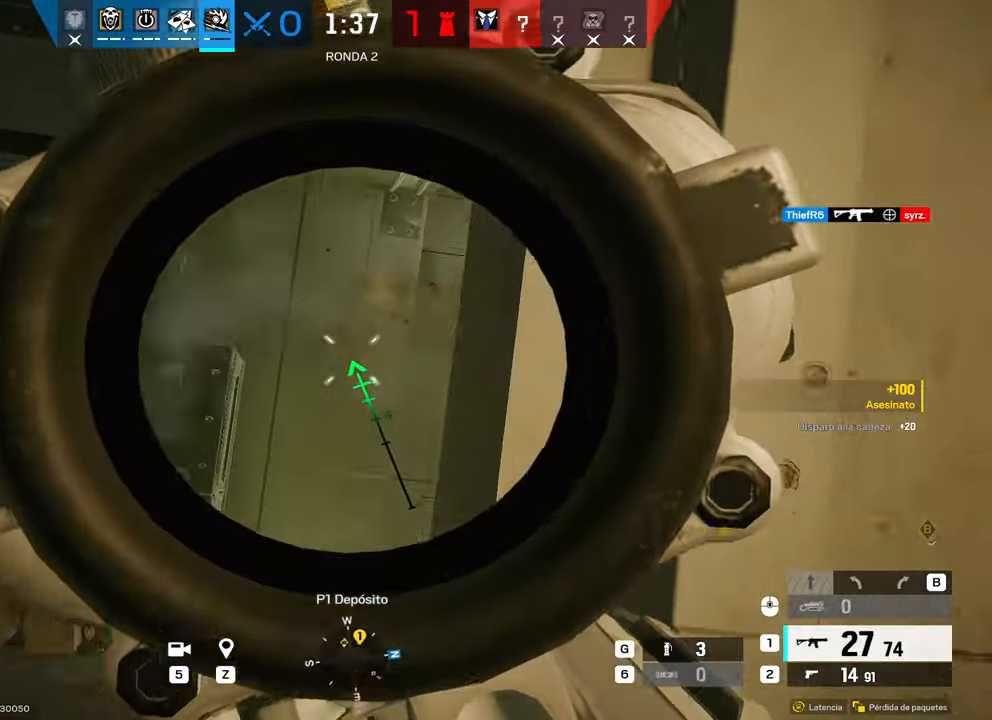
{"keys": ["d", "e"], "mouse": [], "events": [[84, "mouse_left", "up"], [84, "mouse_right", "up"], [84, "s", "up"], [167, "shift", "down"], [167, "w", "down"], [267, "d", "up"], [350, "d", "down"], [400, "w", "up"], [450, "shift", "up"], [500, "e", "down"]]}
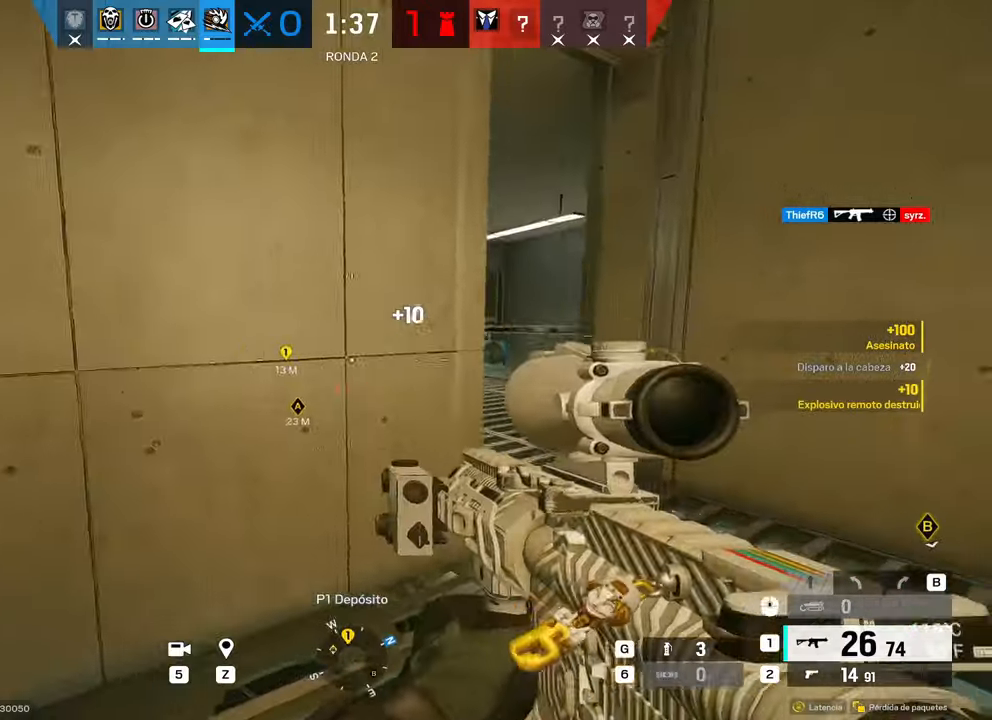
{"keys": ["d"], "mouse": ["right"], "events": [[100, "e", "up"], [100, "mouse_right", "down"]]}
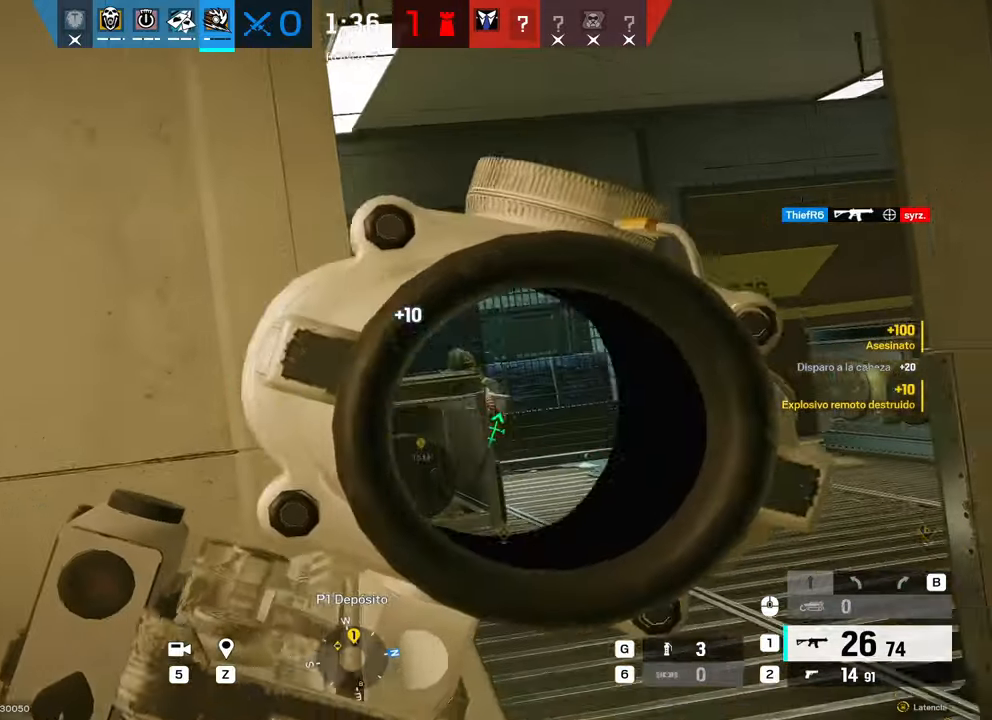
{"keys": ["a", "e", "w"], "mouse": ["left", "right"], "events": [[117, "a", "down"], [117, "d", "up"], [200, "a", "up"], [200, "d", "down"], [334, "d", "up"], [334, "mouse_left", "down"], [384, "a", "down"], [484, "e", "down"], [484, "w", "down"]]}